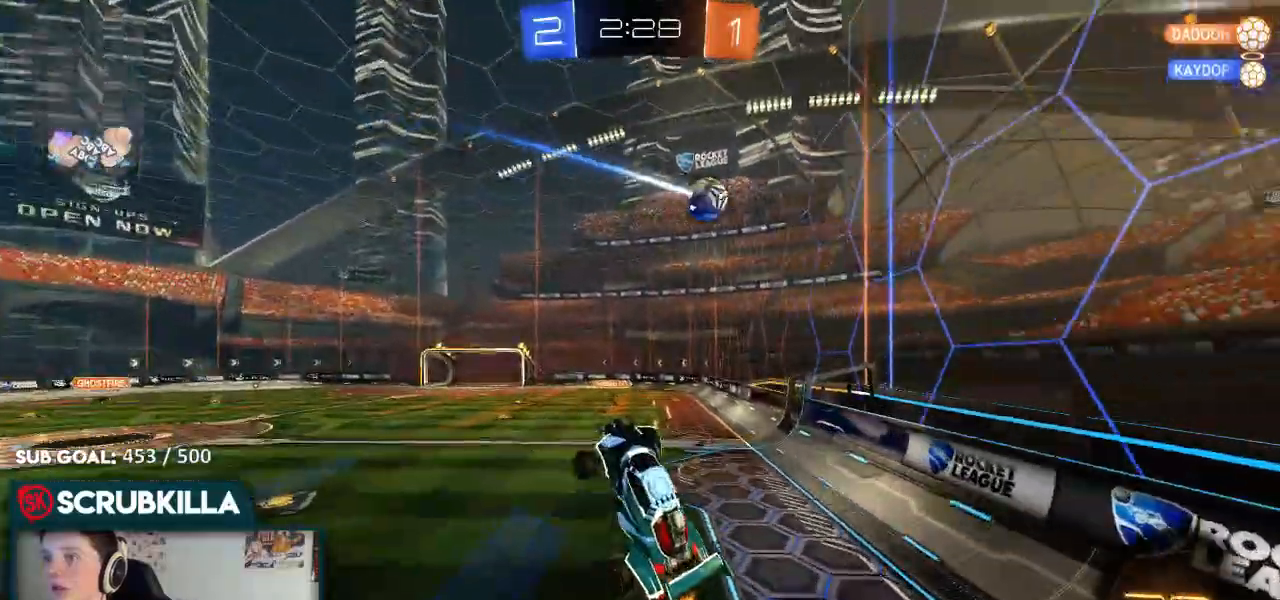
Gameplay with a controller (Xbox layout); each line is a JSON object with the inputs held at the frame after it. "events" lists button and stick changes between this image and that frame as [ms after this image, input, new state], when the widget could be followed in between.
{"buttons": ["R2"], "left_stick": "up-left", "right_stick": "center"}
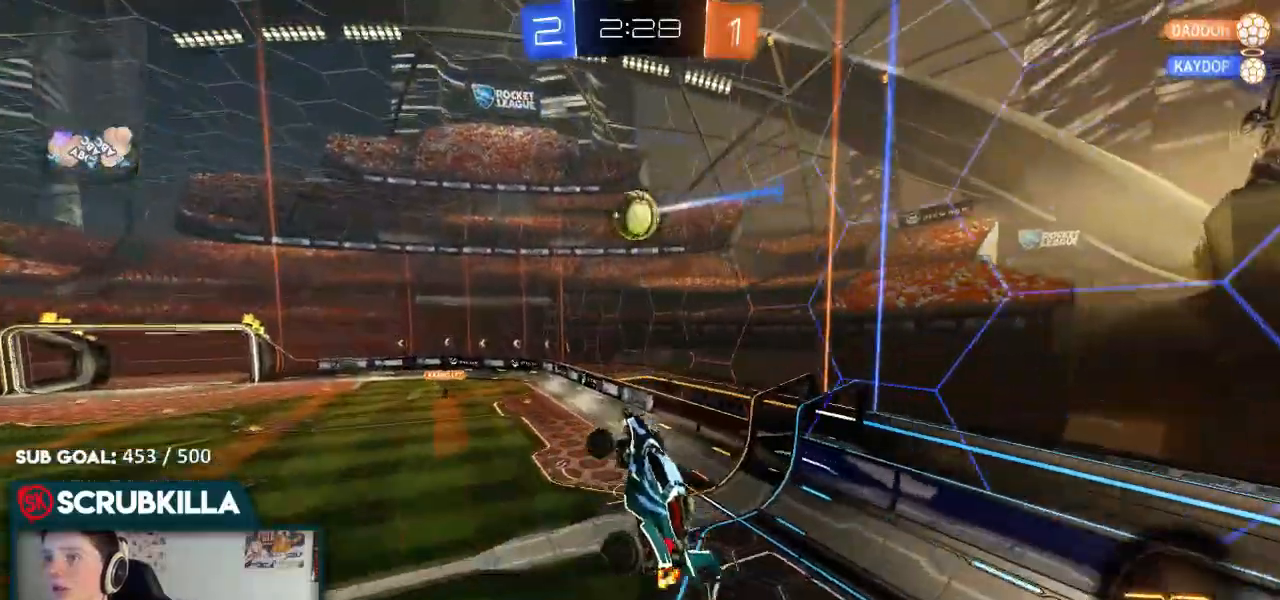
{"buttons": [], "left_stick": "down-right", "right_stick": "center"}
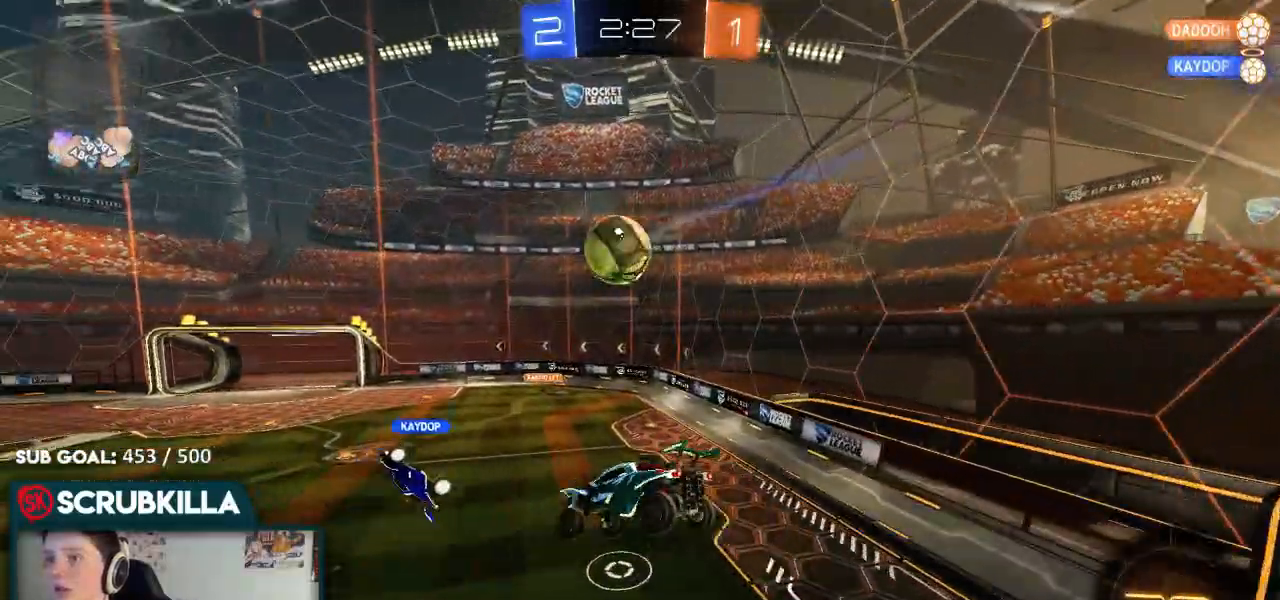
{"buttons": [], "left_stick": "center", "right_stick": "center"}
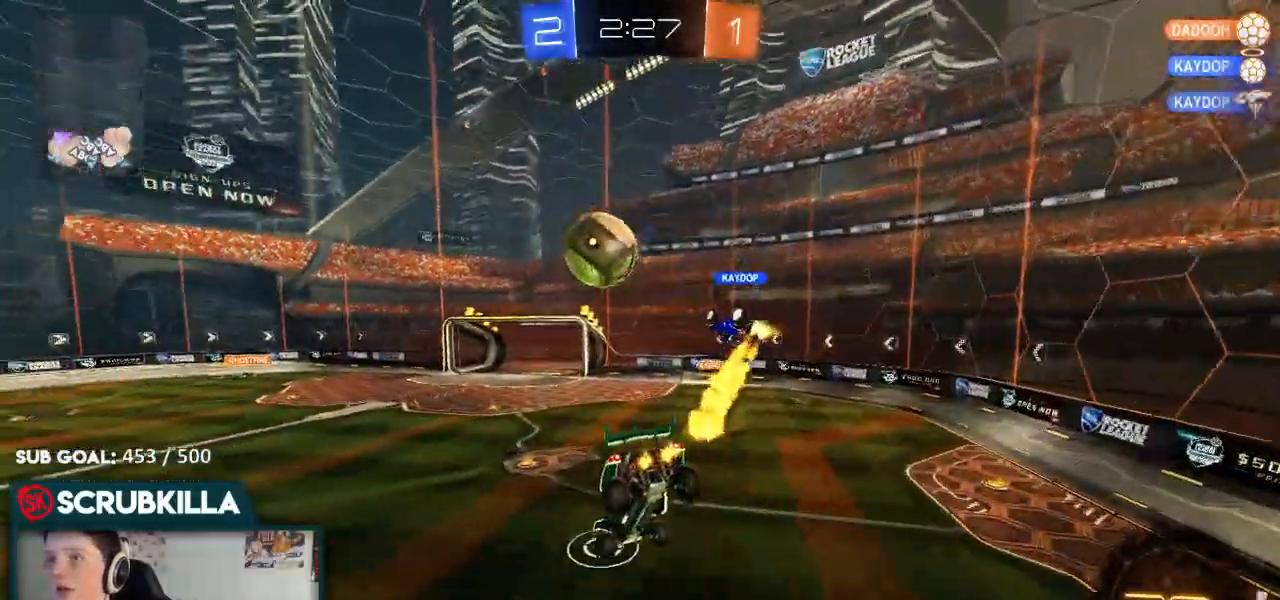
{"buttons": ["R2"], "left_stick": "center", "right_stick": "center", "events": [[33, "left_stick", "down"], [200, "R2", "down"], [200, "left_stick", "center"]]}
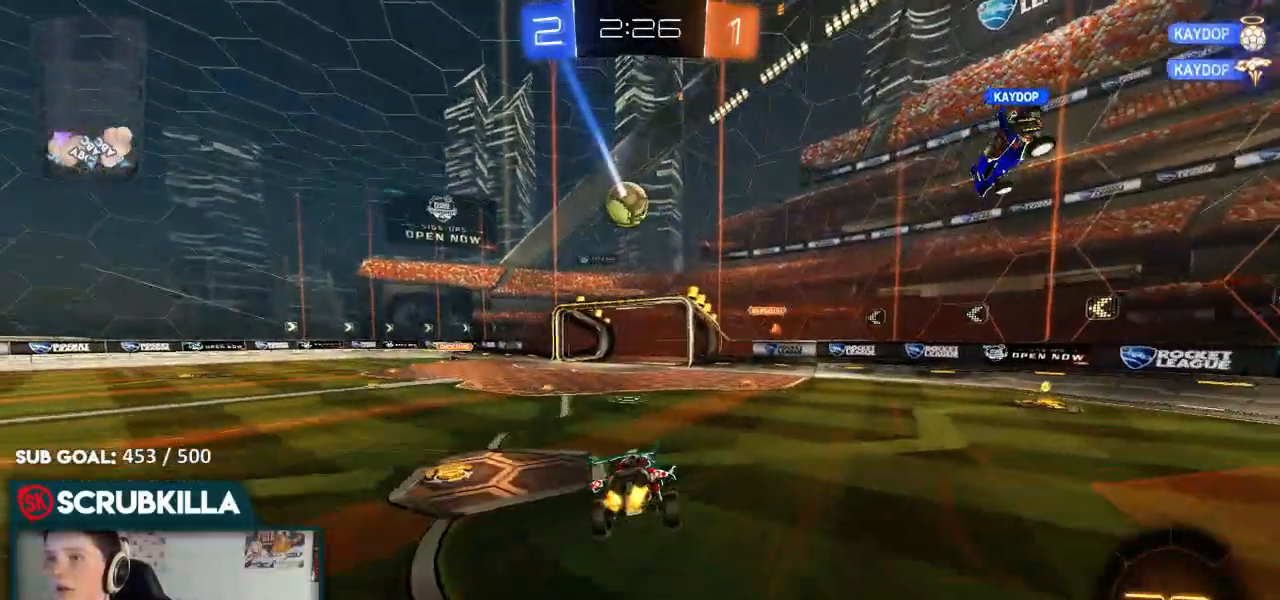
{"buttons": ["B", "R2"], "left_stick": "down-left", "right_stick": "center", "events": [[117, "left_stick", "down-left"], [250, "B", "down"]]}